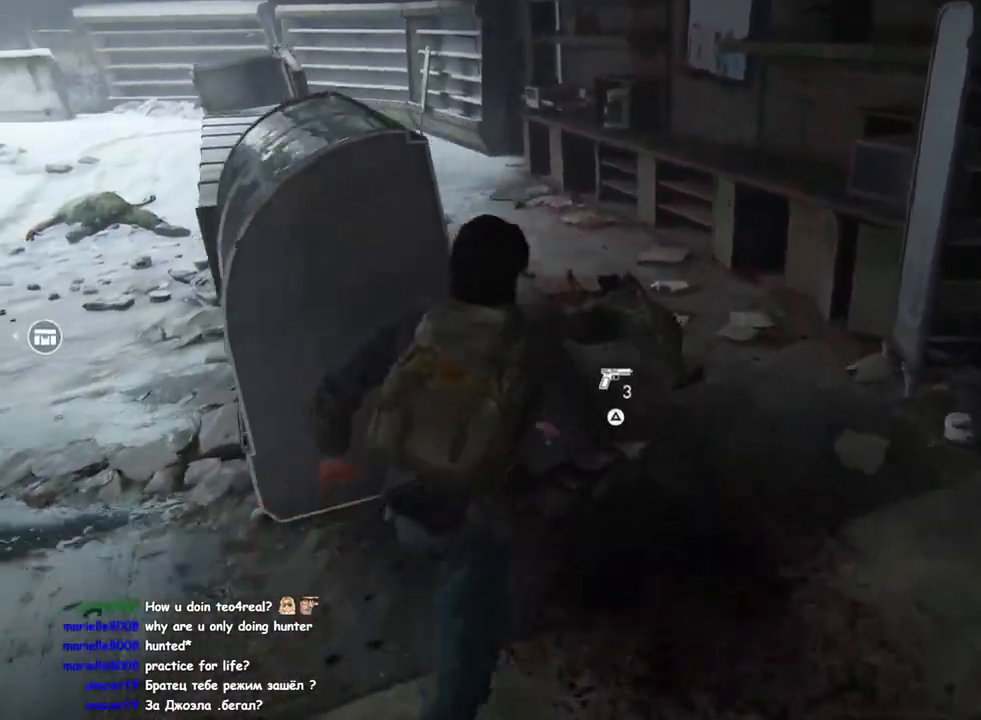
Gameplay with a controller (PlayStation layout); each line is a JSON object with the inputs held at the frame after it. "events" lists button and stick changes between this image and that frame as [ms after this image, input, new state], when the widget could be followed in between.
{"buttons": ["L1", "R2"], "left_stick": "down-left", "right_stick": "left", "events": [[167, "R2", "down"], [350, "R2", "up"], [433, "R2", "down"]]}
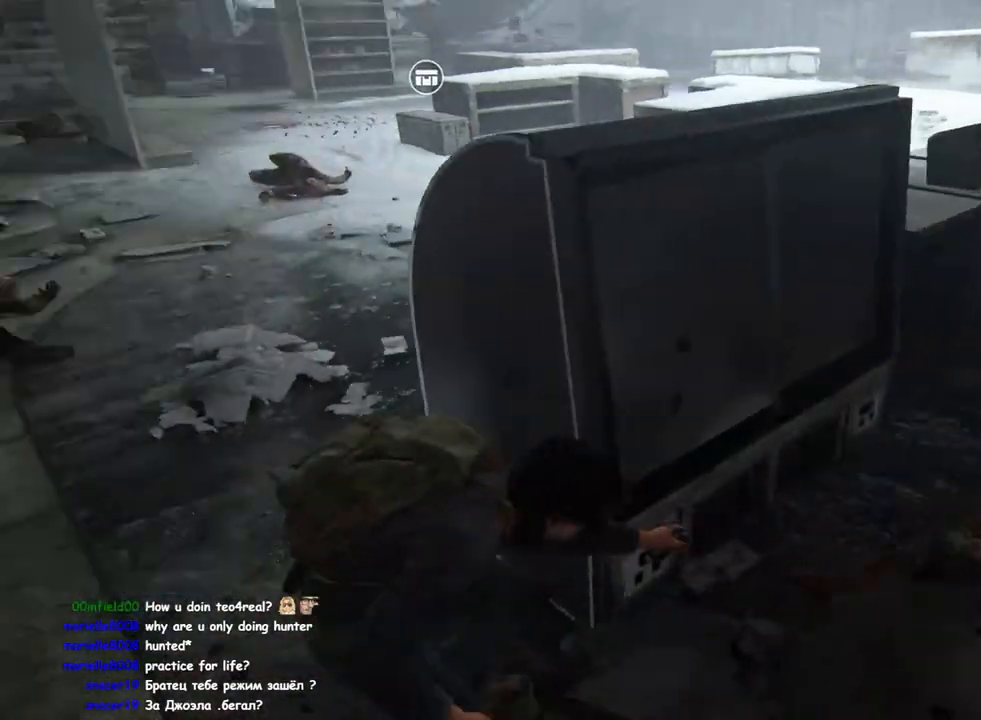
{"buttons": ["L1", "R2"], "left_stick": "down-right", "right_stick": "left", "events": [[67, "R2", "up"], [67, "left_stick", "up-left"], [150, "R2", "down"], [250, "left_stick", "up-right"], [283, "R2", "up"], [400, "R2", "down"], [467, "left_stick", "down-right"]]}
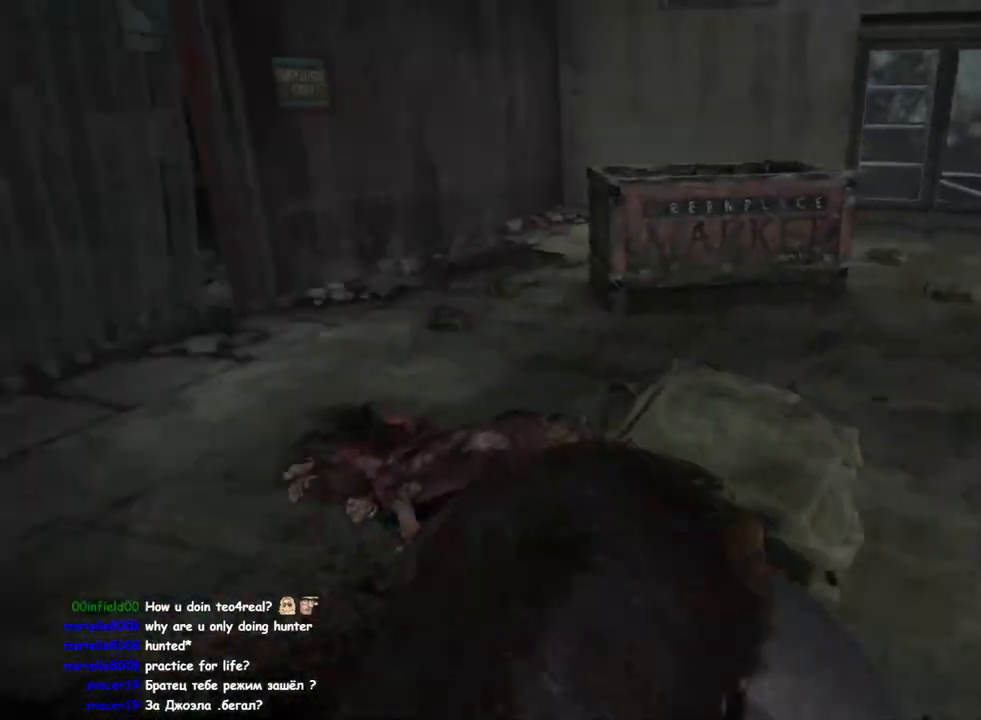
{"buttons": ["L1"], "left_stick": "down-right", "right_stick": "left", "events": [[17, "R2", "up"], [150, "right_stick", "center"], [217, "left_stick", "down-left"], [217, "right_stick", "right"], [367, "right_stick", "center"], [433, "left_stick", "down-right"], [433, "right_stick", "left"]]}
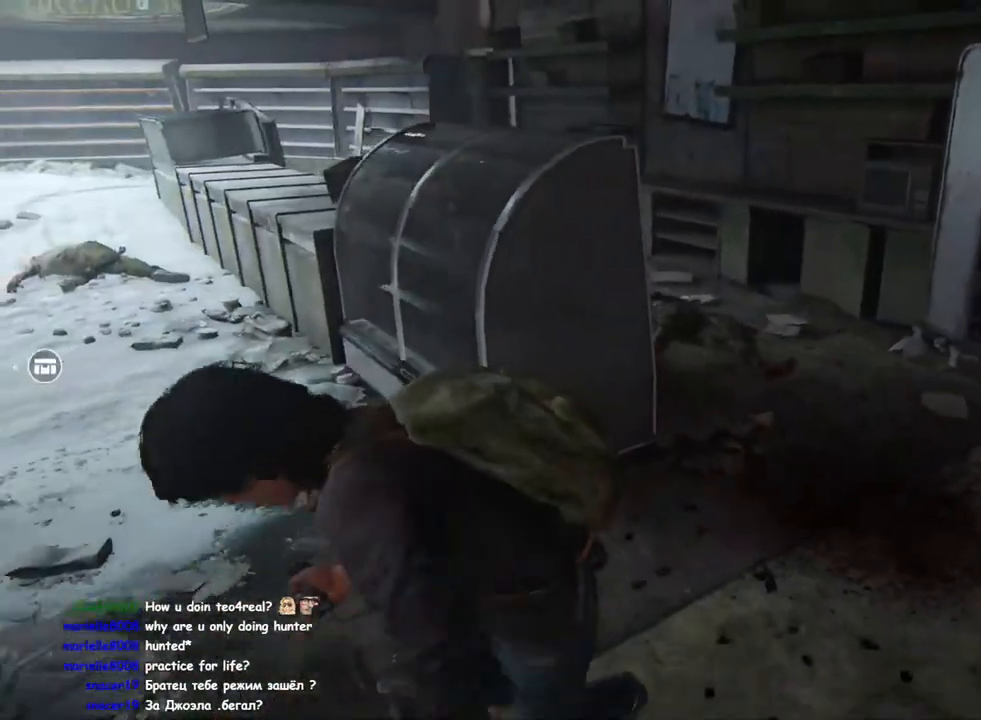
{"buttons": ["L1"], "left_stick": "up-right", "right_stick": "left", "events": [[167, "right_stick", "center"], [233, "left_stick", "right"], [350, "right_stick", "left"], [450, "left_stick", "up-right"]]}
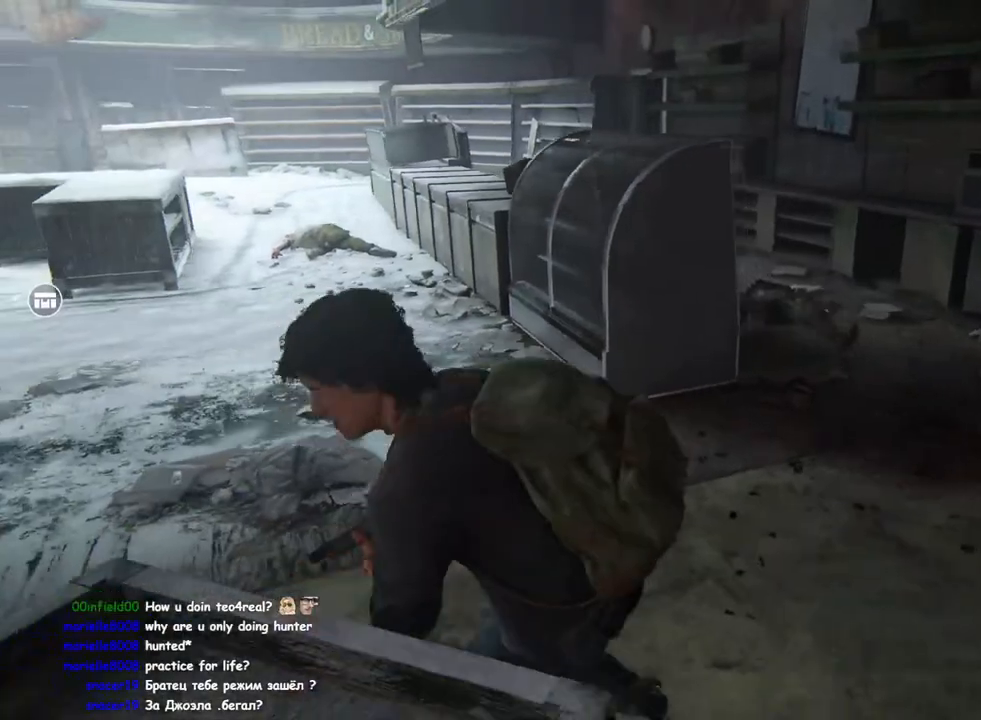
{"buttons": ["L1", "L2"], "left_stick": "up", "right_stick": "center", "events": [[50, "right_stick", "center"], [467, "left_stick", "up"], [500, "L2", "down"]]}
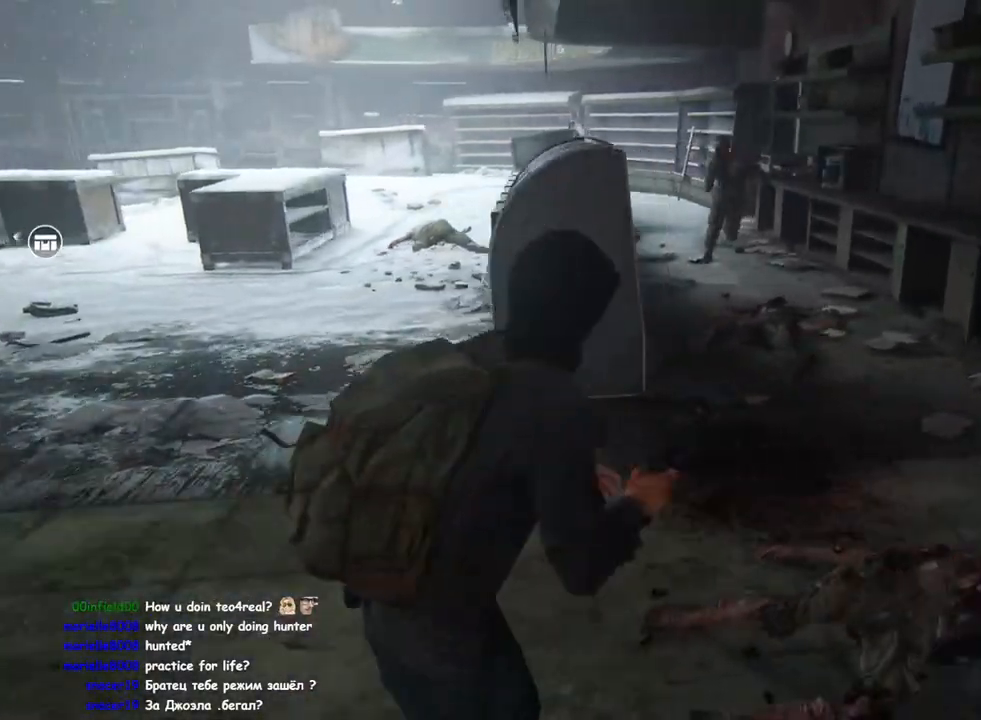
{"buttons": ["L2"], "left_stick": "center", "right_stick": "right", "events": [[33, "right_stick", "up-left"], [67, "L1", "up"], [117, "left_stick", "center"], [283, "right_stick", "center"], [483, "right_stick", "right"]]}
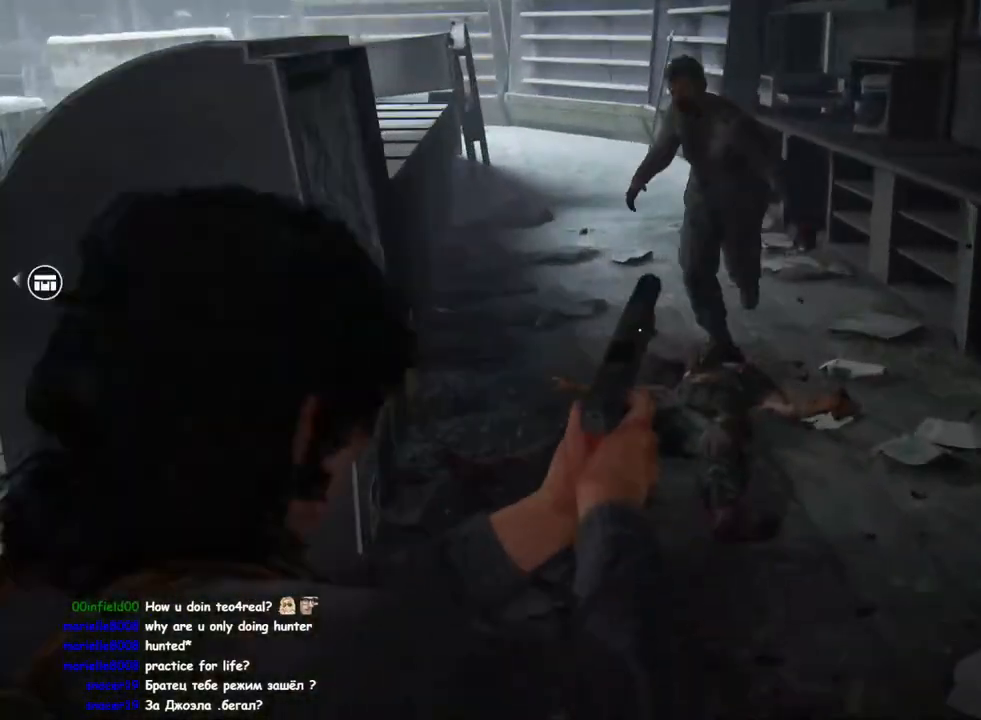
{"buttons": [], "left_stick": "up", "right_stick": "center", "events": [[100, "R2", "down"], [233, "L2", "up"], [233, "R2", "up"], [233, "right_stick", "center"], [250, "left_stick", "right"], [333, "SQUARE", "down"], [350, "left_stick", "up-right"], [433, "SQUARE", "up"], [467, "left_stick", "up"]]}
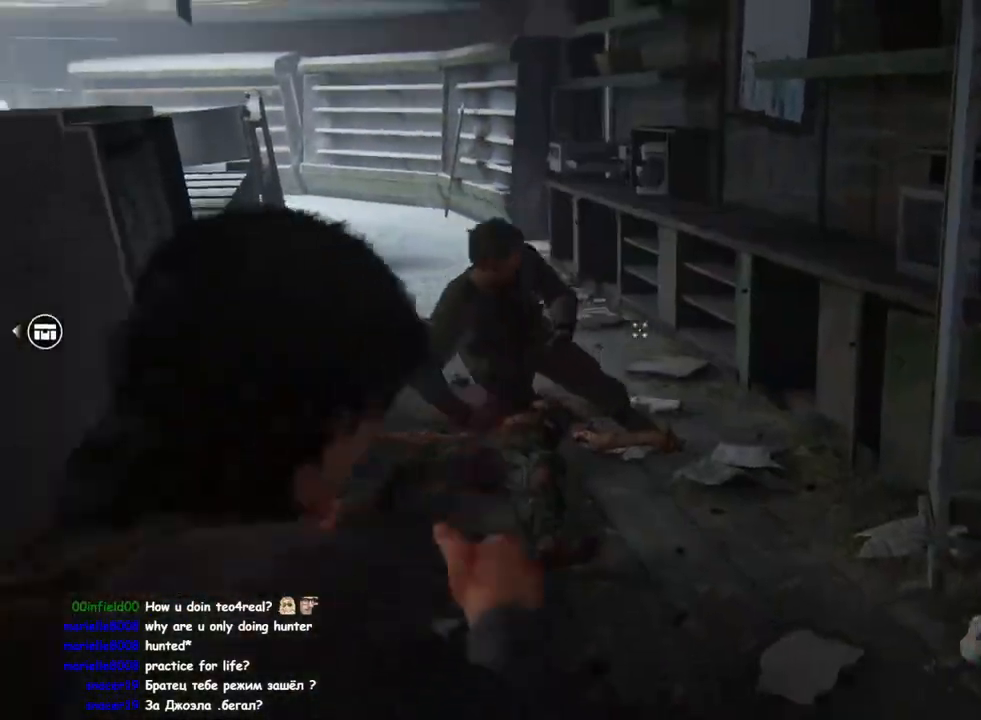
{"buttons": ["L1"], "left_stick": "up", "right_stick": "down", "events": [[50, "DPAD_RIGHT", "down"], [150, "DPAD_RIGHT", "up"], [333, "right_stick", "down"], [433, "L1", "down"]]}
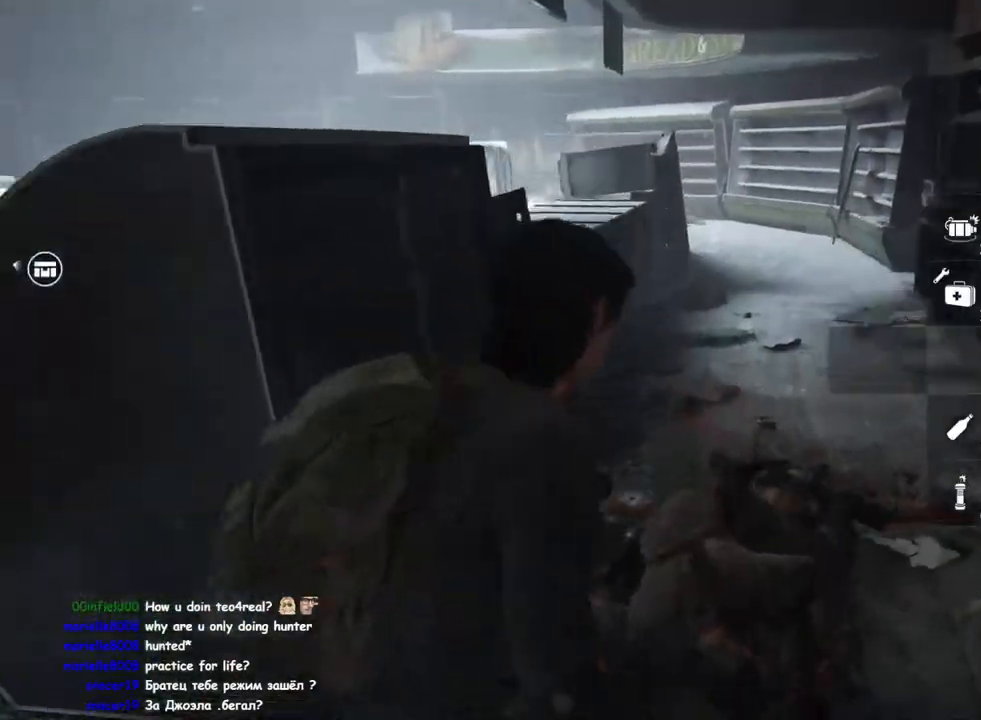
{"buttons": ["L1"], "left_stick": "up-right", "right_stick": "left", "events": [[33, "right_stick", "center"], [133, "left_stick", "up-right"], [483, "right_stick", "left"]]}
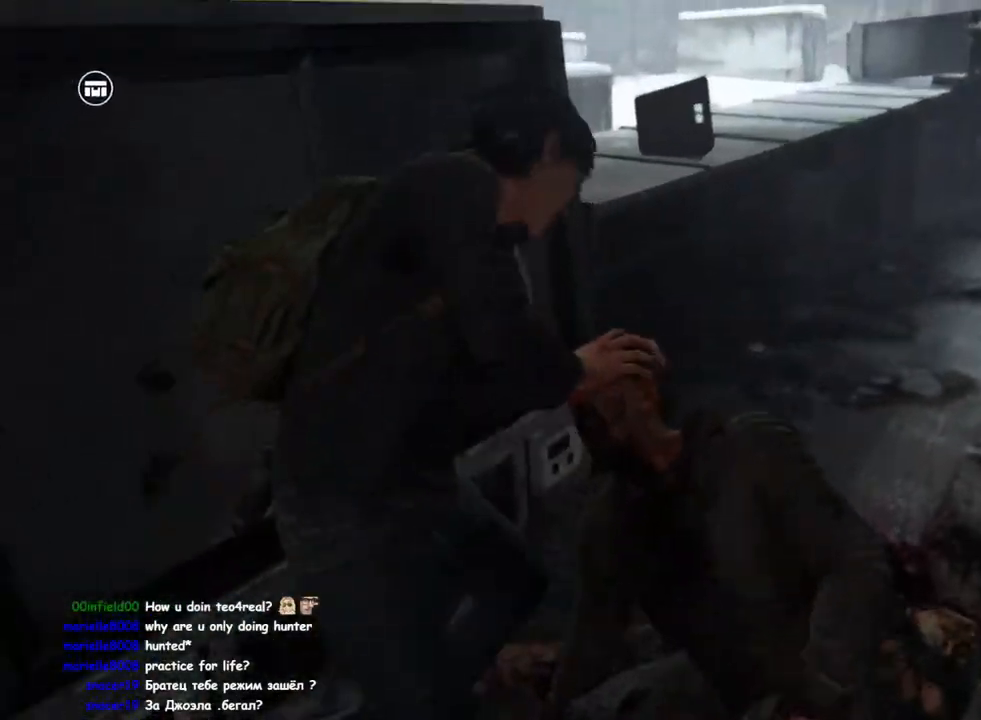
{"buttons": ["TRIANGLE", "L1"], "left_stick": "left", "right_stick": "left", "events": [[200, "left_stick", "down-right"], [317, "TRIANGLE", "down"], [383, "TRIANGLE", "up"], [383, "left_stick", "left"], [467, "TRIANGLE", "down"]]}
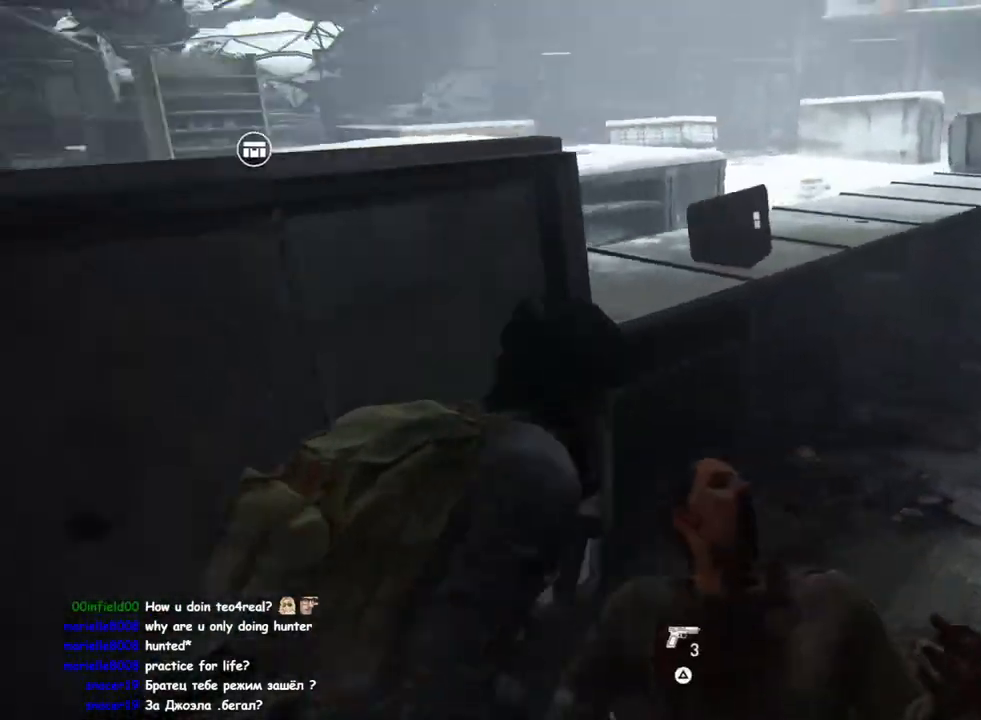
{"buttons": ["L1"], "left_stick": "up", "right_stick": "right", "events": [[67, "TRIANGLE", "up"], [117, "TRIANGLE", "down"], [117, "left_stick", "up-left"], [217, "TRIANGLE", "up"], [233, "right_stick", "center"], [300, "TRIANGLE", "down"], [350, "left_stick", "up"], [417, "TRIANGLE", "up"], [417, "right_stick", "right"]]}
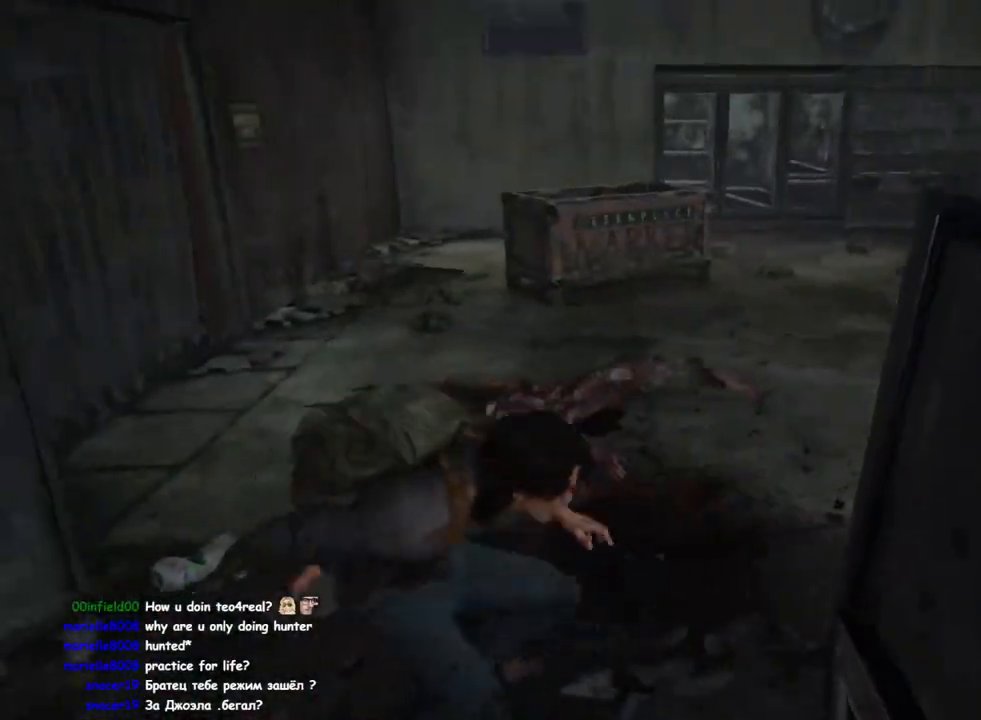
{"buttons": ["L1", "R2"], "left_stick": "up", "right_stick": "center", "events": [[317, "right_stick", "center"], [483, "R2", "down"]]}
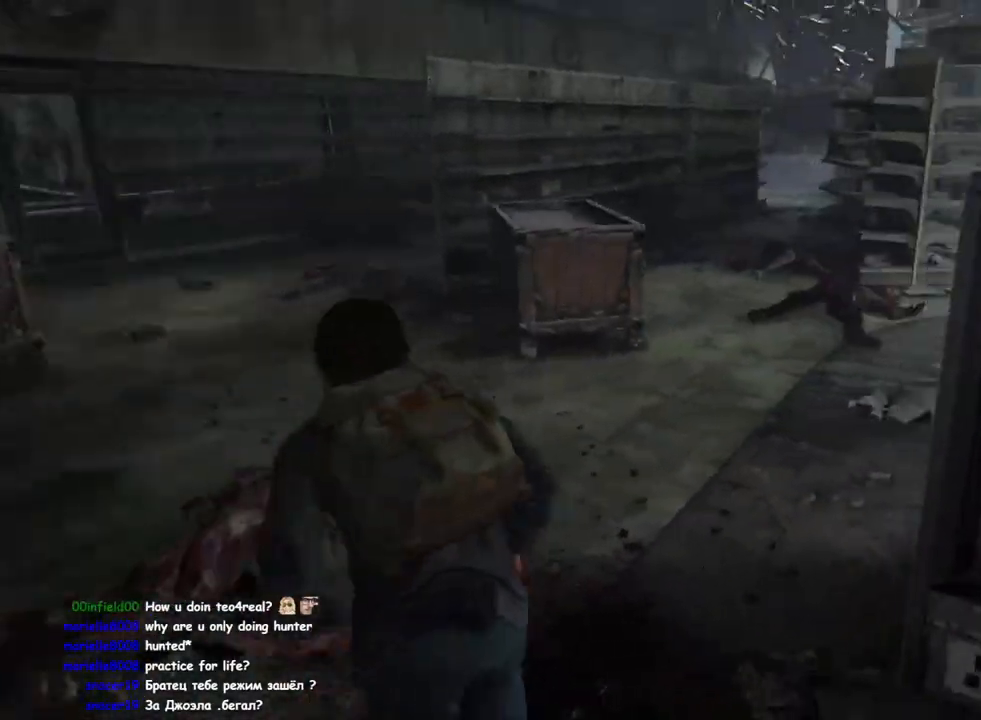
{"buttons": ["L1", "R2"], "left_stick": "up-right", "right_stick": "right", "events": [[117, "R2", "up"], [183, "right_stick", "right"], [217, "R2", "down"], [250, "right_stick", "up-right"], [300, "left_stick", "up-right"], [350, "right_stick", "center"], [367, "R2", "up"], [450, "right_stick", "right"], [500, "R2", "down"]]}
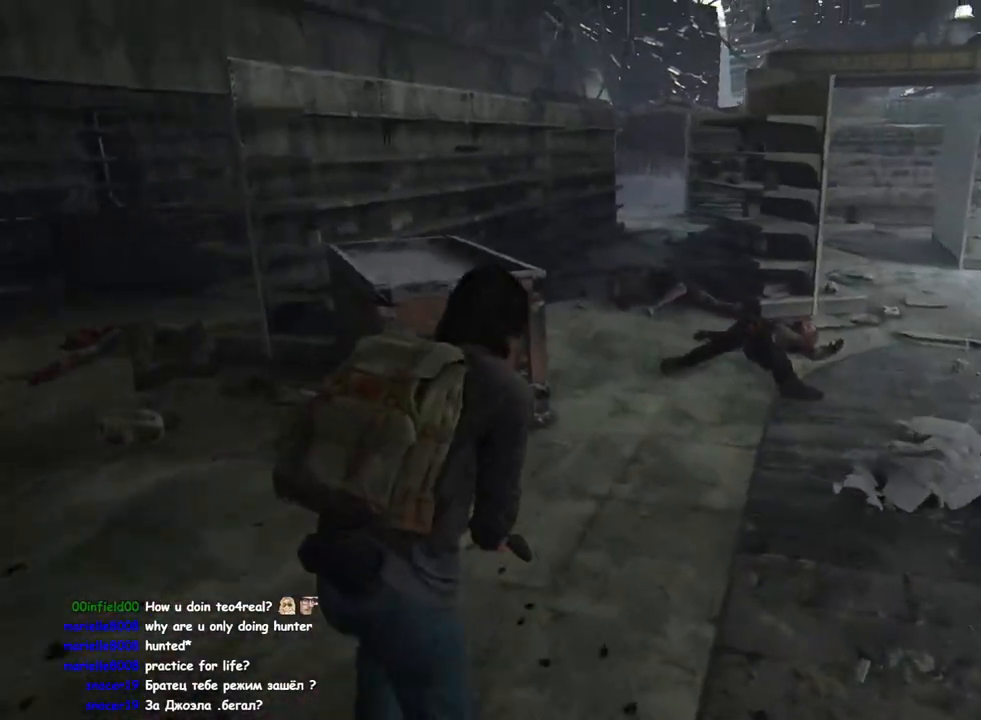
{"buttons": ["L1"], "left_stick": "up", "right_stick": "center", "events": [[117, "right_stick", "center"], [150, "R2", "up"], [267, "left_stick", "up"]]}
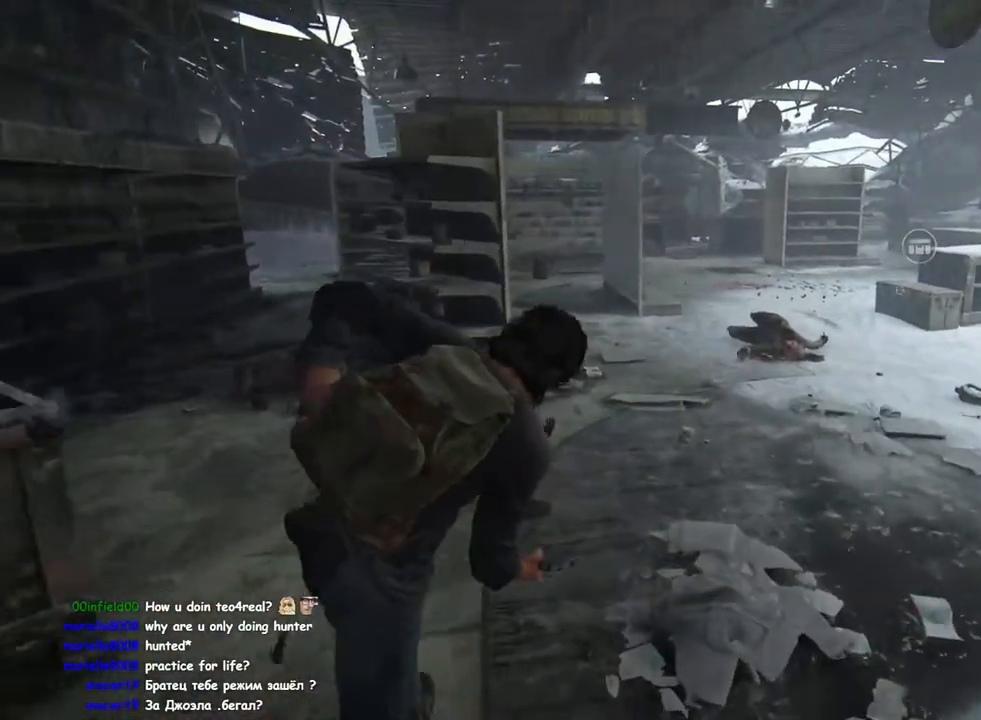
{"buttons": ["L1"], "left_stick": "up-right", "right_stick": "left", "events": [[350, "left_stick", "up-right"], [500, "right_stick", "left"]]}
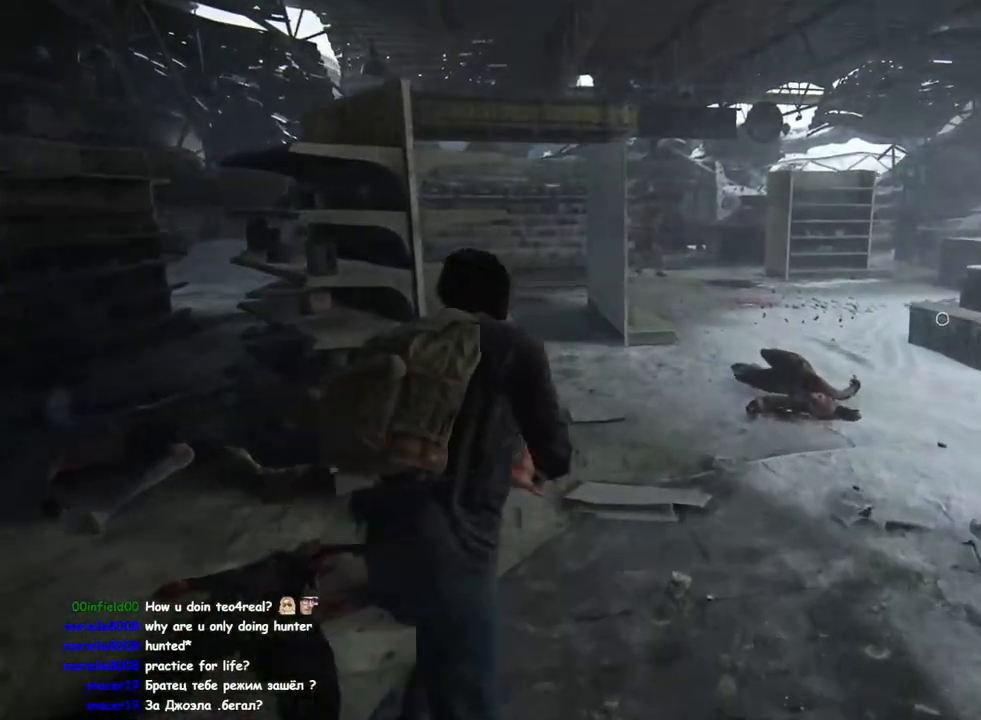
{"buttons": ["L1", "L2"], "left_stick": "up-right", "right_stick": "down-left", "events": [[150, "right_stick", "center"], [350, "right_stick", "down-left"], [500, "L2", "down"]]}
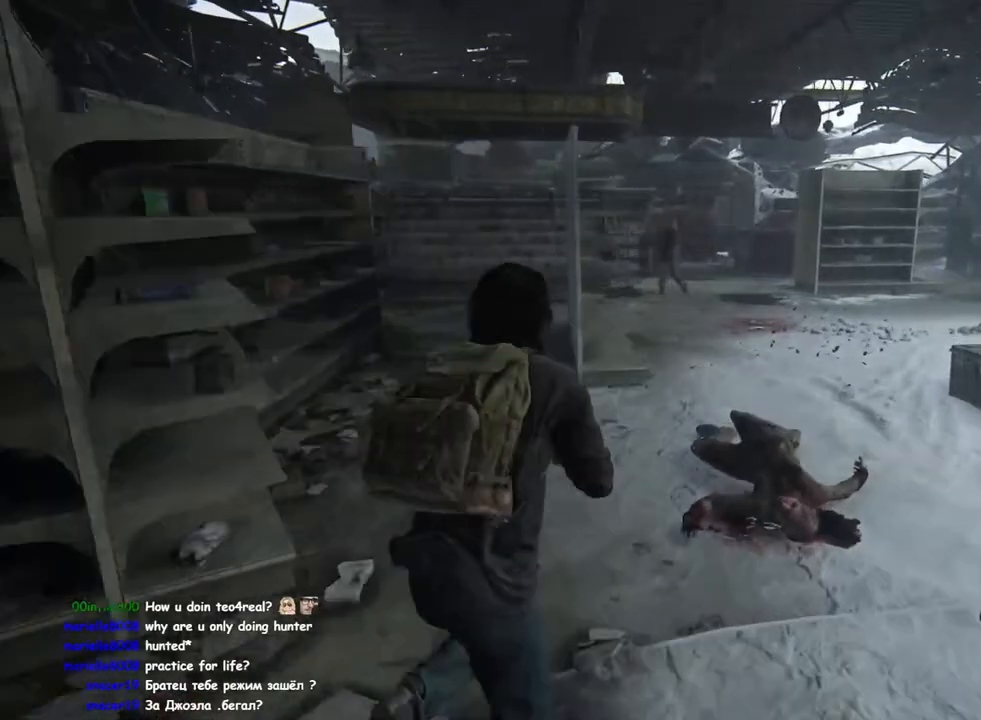
{"buttons": ["L2"], "left_stick": "up-right", "right_stick": "center", "events": [[67, "right_stick", "up-left"], [133, "L1", "up"], [433, "right_stick", "center"]]}
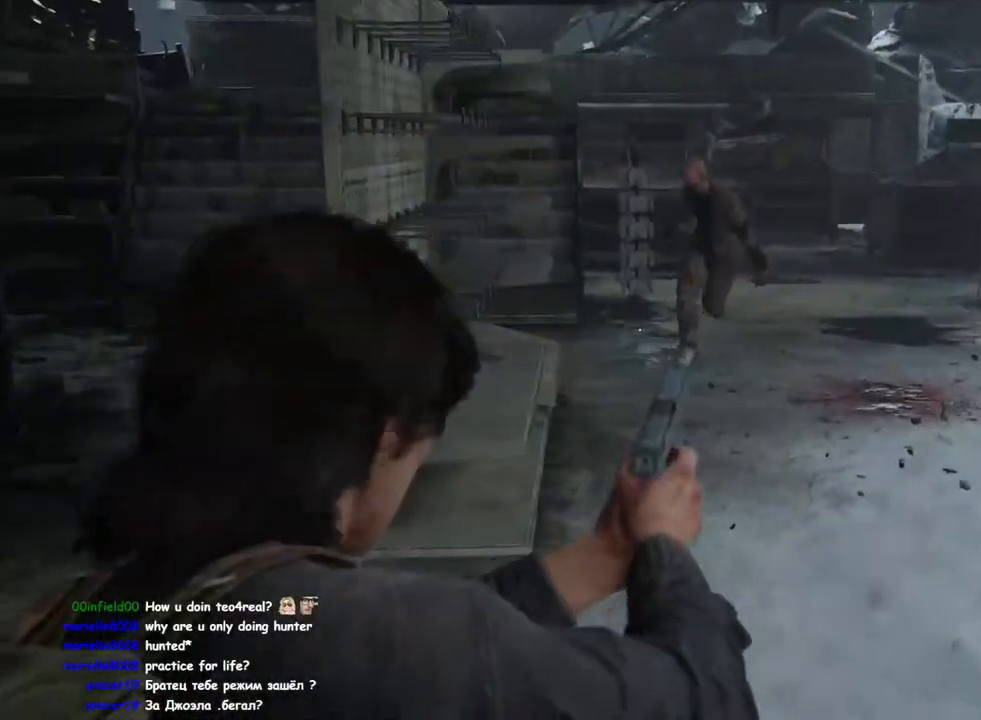
{"buttons": [], "left_stick": "up-right", "right_stick": "right", "events": [[50, "right_stick", "right"], [100, "right_stick", "down-right"], [200, "R2", "down"], [350, "L2", "up"], [350, "R2", "up"], [400, "right_stick", "right"]]}
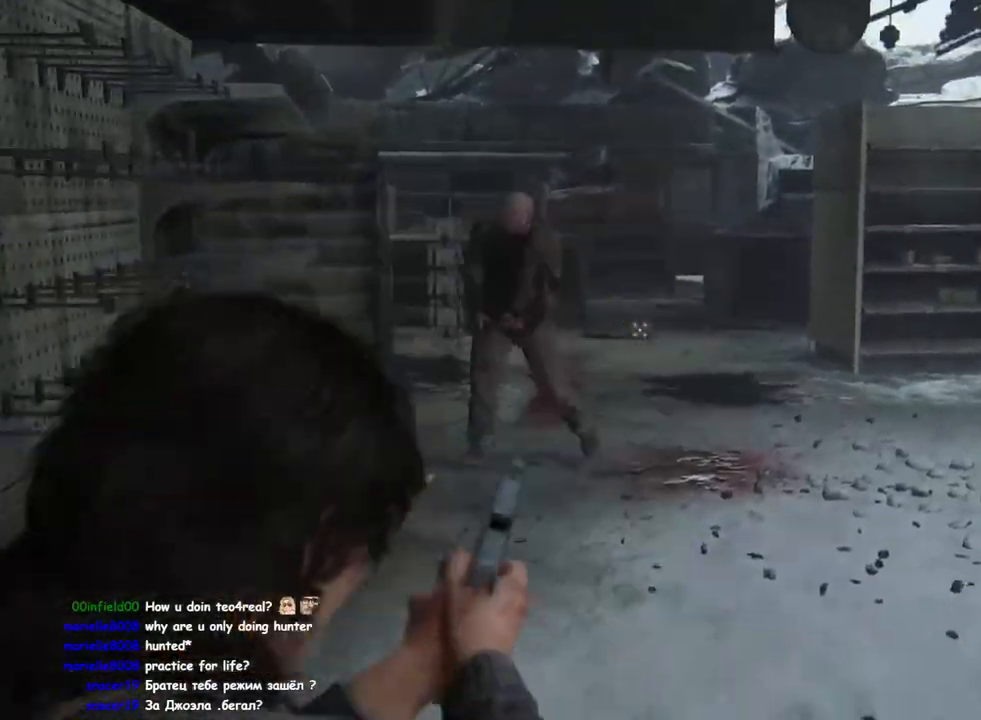
{"buttons": [], "left_stick": "up", "right_stick": "center", "events": [[117, "right_stick", "center"], [217, "SQUARE", "down"], [367, "SQUARE", "up"], [483, "left_stick", "up"]]}
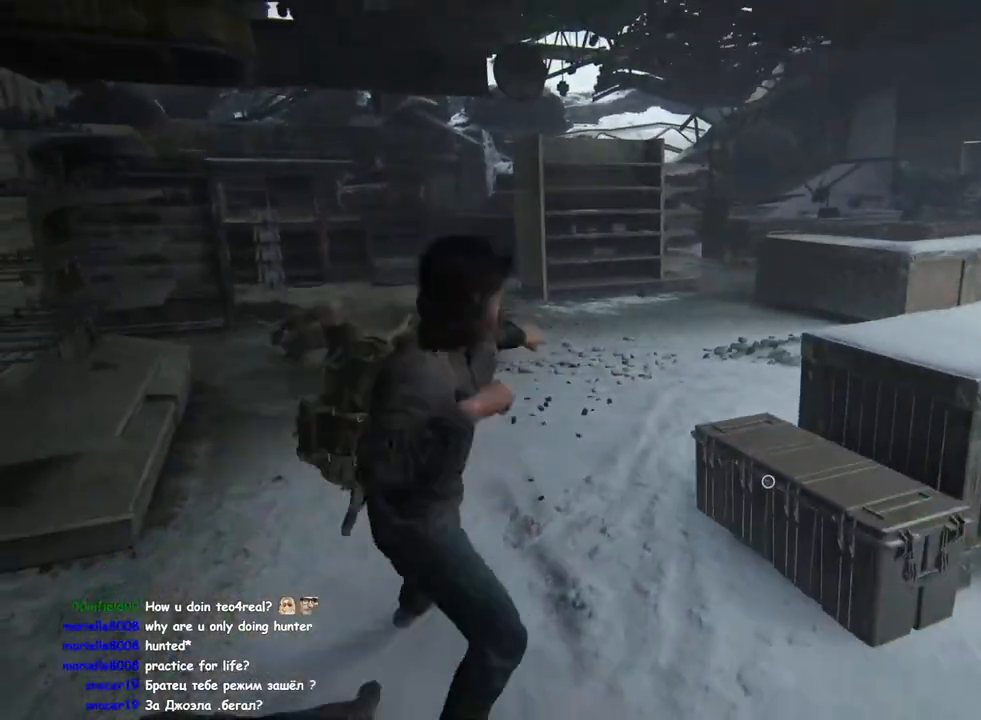
{"buttons": [], "left_stick": "up", "right_stick": "center", "events": [[133, "right_stick", "down-left"], [233, "L1", "down"], [333, "L1", "up"], [450, "right_stick", "center"]]}
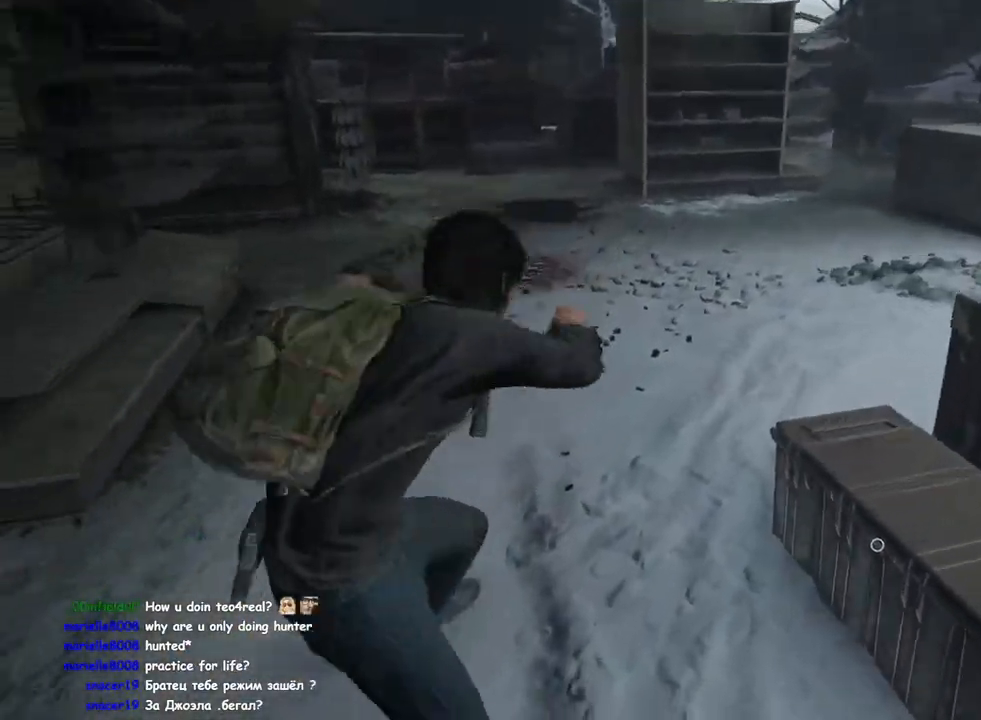
{"buttons": ["SQUARE"], "left_stick": "up-right", "right_stick": "right", "events": [[133, "SQUARE", "down"], [183, "left_stick", "up-right"], [283, "SQUARE", "up"], [333, "SQUARE", "down"], [350, "right_stick", "right"], [433, "SQUARE", "up"], [483, "SQUARE", "down"]]}
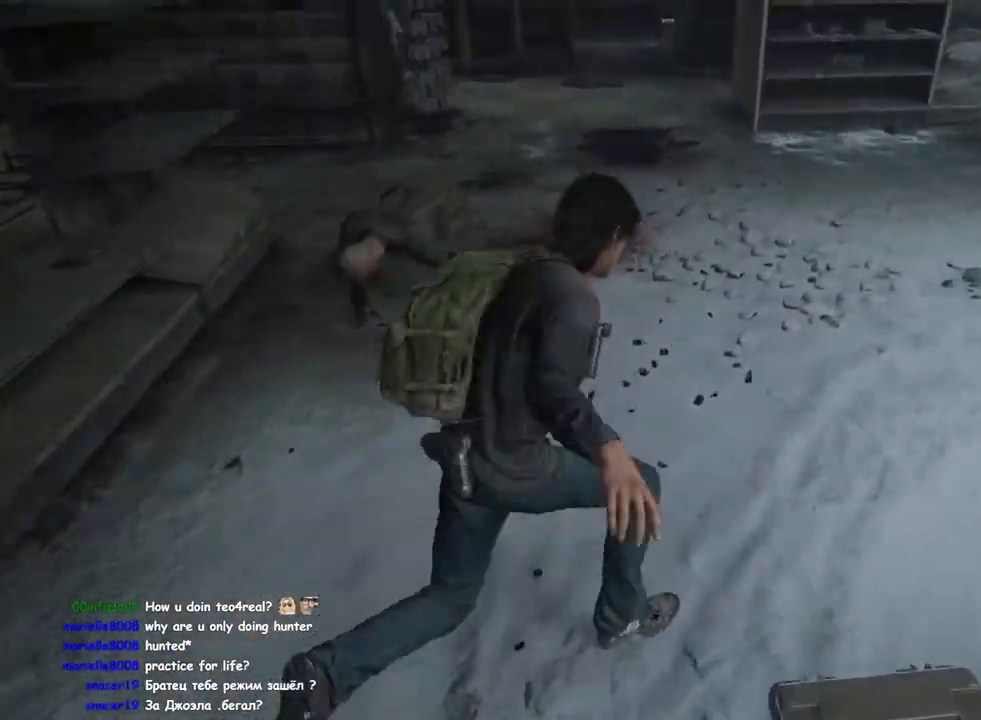
{"buttons": [], "left_stick": "up", "right_stick": "down-left", "events": [[17, "right_stick", "center"], [83, "SQUARE", "up"], [117, "left_stick", "up"], [167, "SQUARE", "down"], [250, "SQUARE", "up"], [350, "right_stick", "down-left"]]}
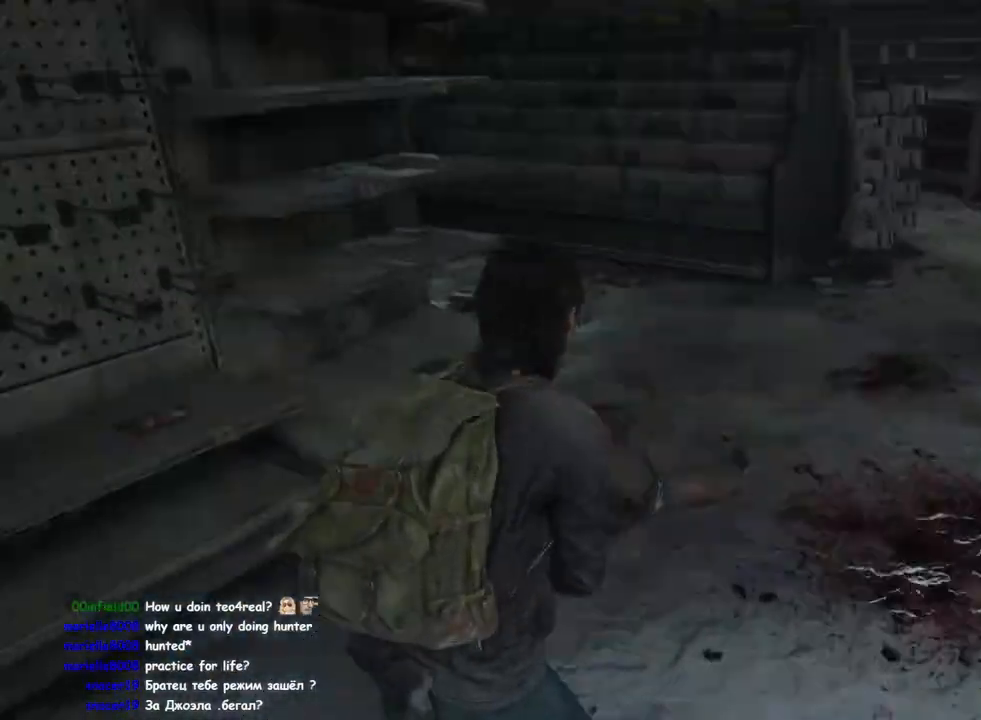
{"buttons": ["L1"], "left_stick": "down-right", "right_stick": "left", "events": [[33, "DPAD_RIGHT", "down"], [150, "DPAD_RIGHT", "up"], [150, "right_stick", "center"], [250, "left_stick", "right"], [283, "right_stick", "left"], [367, "L1", "down"], [367, "left_stick", "down-right"]]}
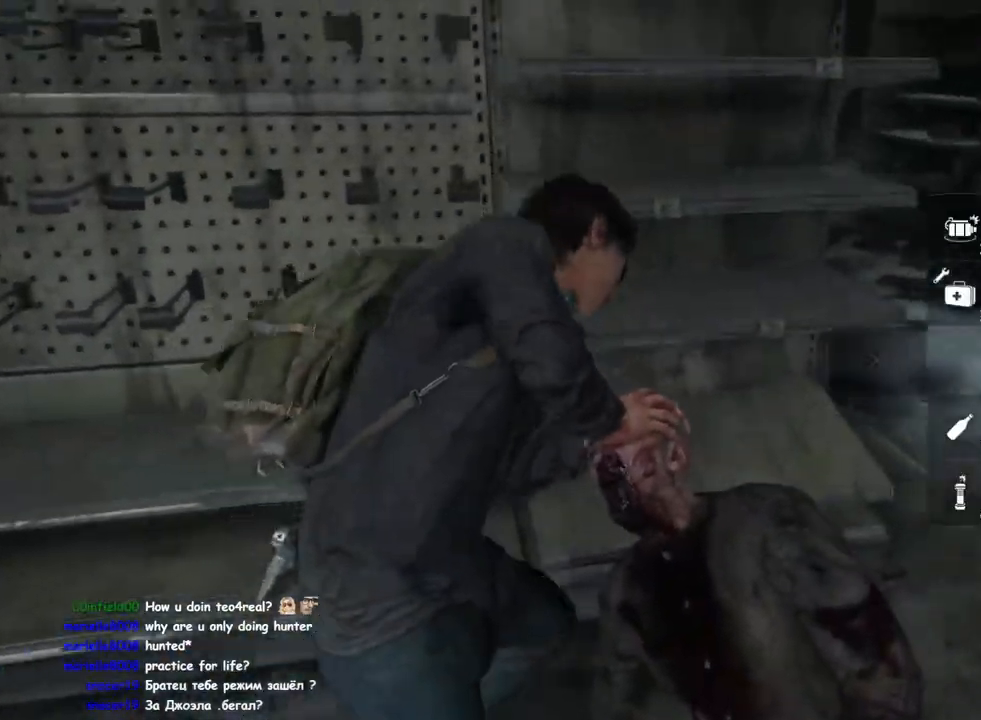
{"buttons": ["L1"], "left_stick": "up", "right_stick": "left", "events": [[150, "left_stick", "down-left"], [200, "TRIANGLE", "down"], [267, "TRIANGLE", "up"], [367, "TRIANGLE", "down"], [367, "left_stick", "up-left"], [467, "TRIANGLE", "up"], [483, "left_stick", "up"]]}
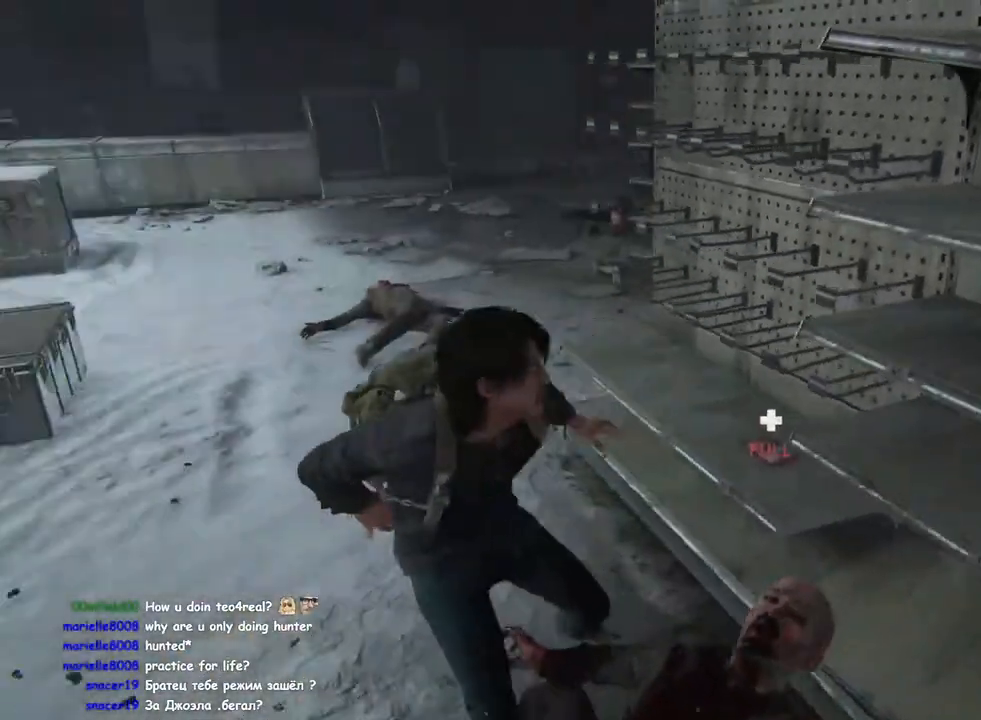
{"buttons": ["L1"], "left_stick": "right", "right_stick": "center", "events": [[33, "TRIANGLE", "down"], [100, "left_stick", "up-right"], [133, "TRIANGLE", "up"], [317, "left_stick", "right"], [400, "right_stick", "center"]]}
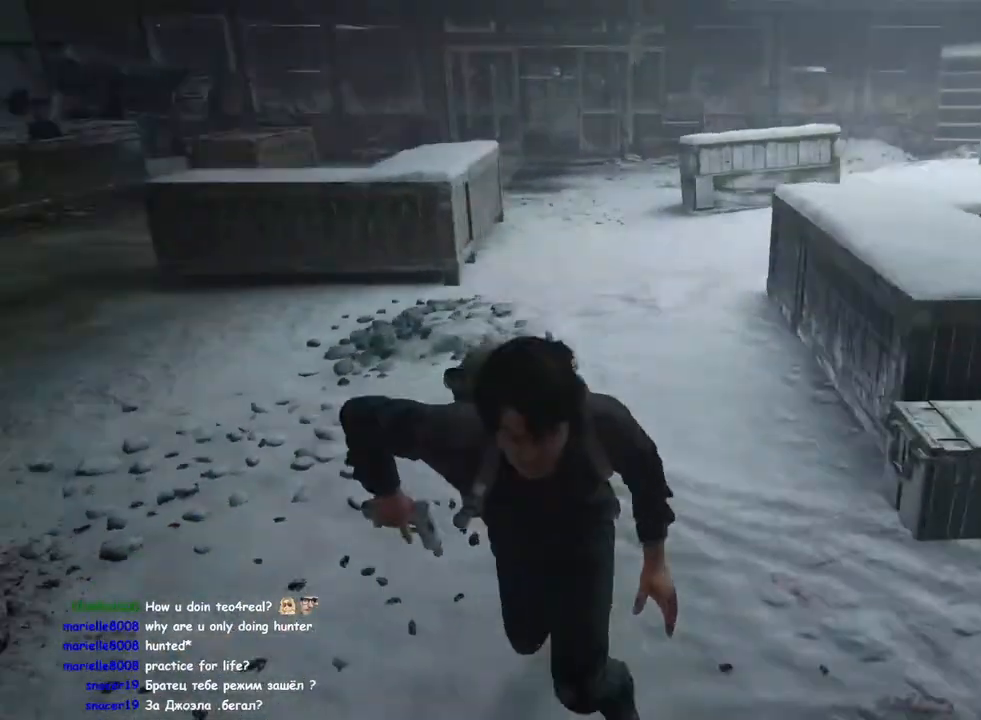
{"buttons": ["TRIANGLE"], "left_stick": "up-left", "right_stick": "center", "events": [[50, "right_stick", "down"], [150, "TRIANGLE", "down"], [217, "right_stick", "center"], [250, "left_stick", "up-right"], [350, "L1", "up"], [383, "left_stick", "up-left"]]}
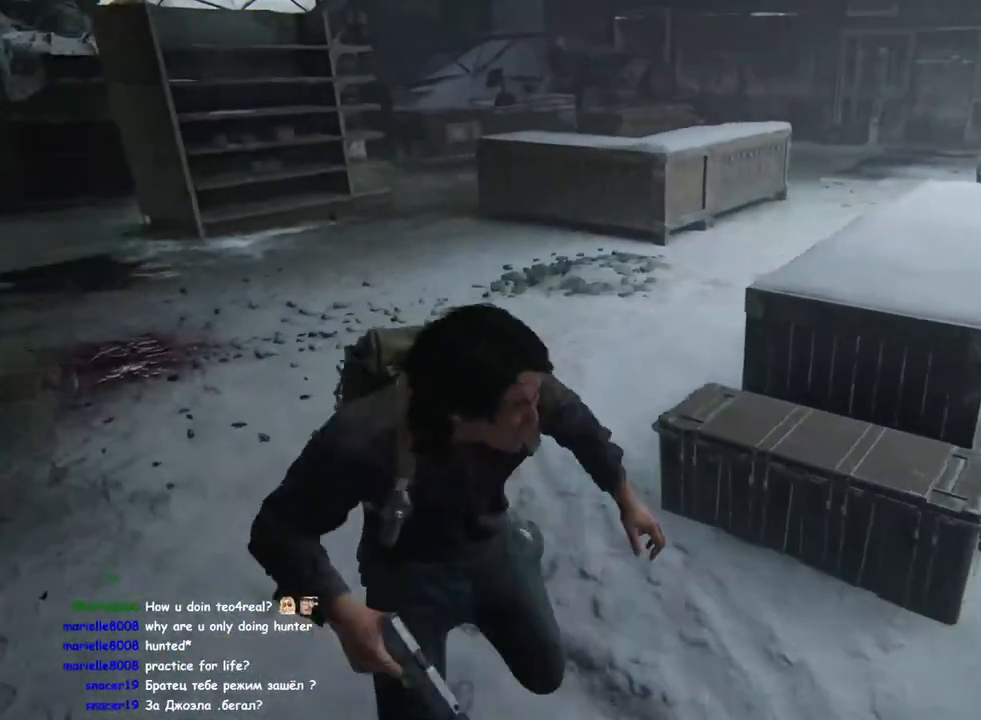
{"buttons": ["TRIANGLE"], "left_stick": "up", "right_stick": "left", "events": [[150, "right_stick", "left"], [183, "left_stick", "up"]]}
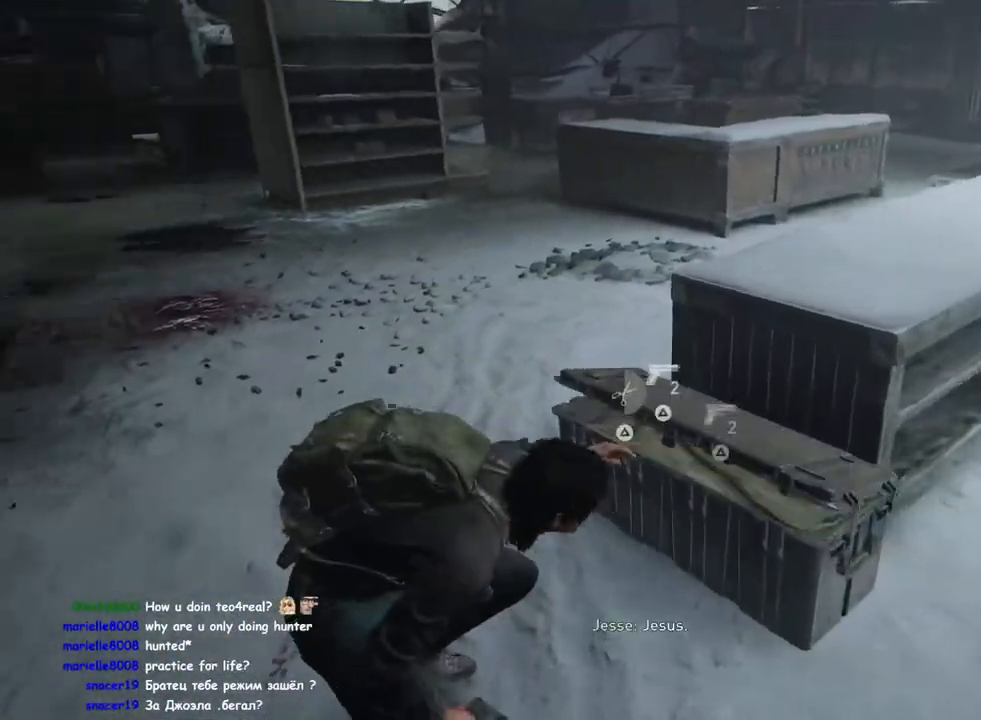
{"buttons": ["L1"], "left_stick": "up-right", "right_stick": "center", "events": [[133, "L1", "down"], [150, "right_stick", "up-right"], [183, "left_stick", "up-right"], [233, "TRIANGLE", "up"], [300, "right_stick", "center"]]}